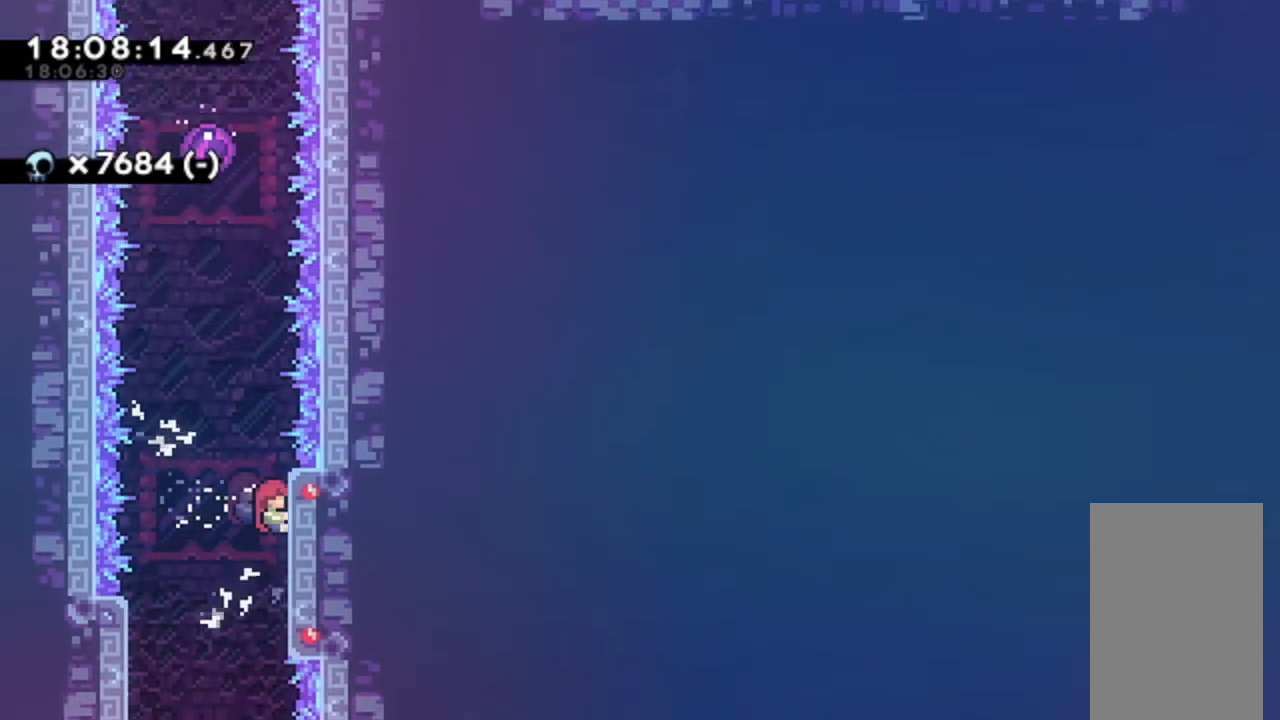
Gameplay with keyboard; each line is a JSON object with the keys held at the frame after it. "events" lists presses ("down") and releases ("up") of "alt_jump", "dash", "down", "grab", "jump", "left", "right" and "up" between this image and that frame as [ms after this image, input, new state], when the widget could be followed in between. No other keys are recorded. Mouse input is not recorded. Key names are as the overlay labels them; some are game actions (e.g. jump) rather than physical keys.
{"keys": ["jump"], "events": [[267, "up", "up"], [333, "grab", "up"], [333, "jump", "down"]]}
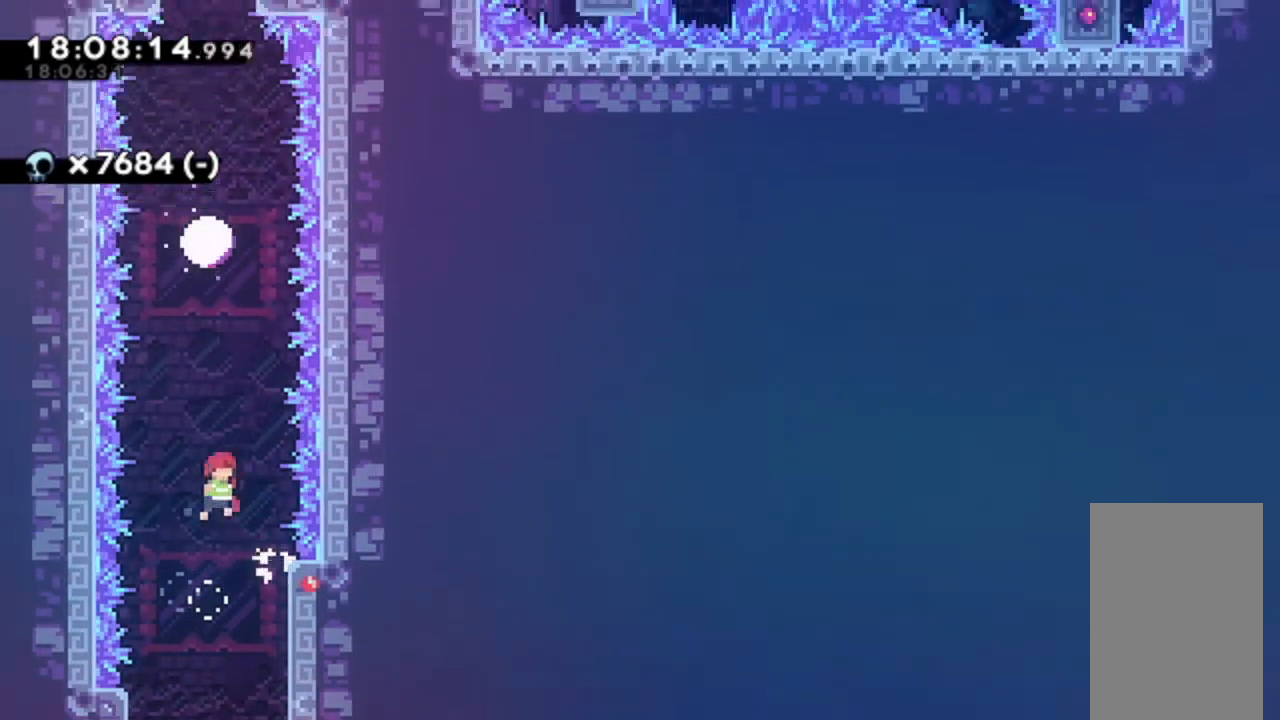
{"keys": [], "events": [[33, "jump", "up"], [67, "up", "down"], [133, "dash", "down"], [333, "dash", "up"], [467, "up", "up"]]}
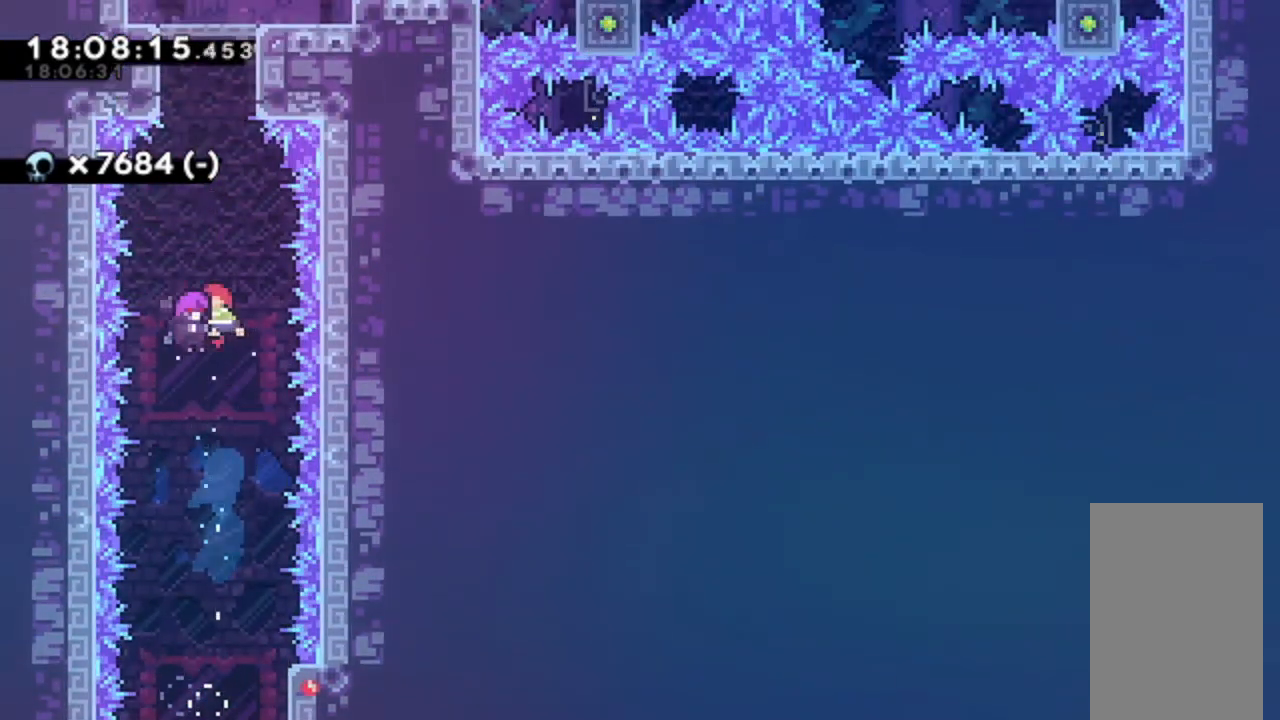
{"keys": [], "events": []}
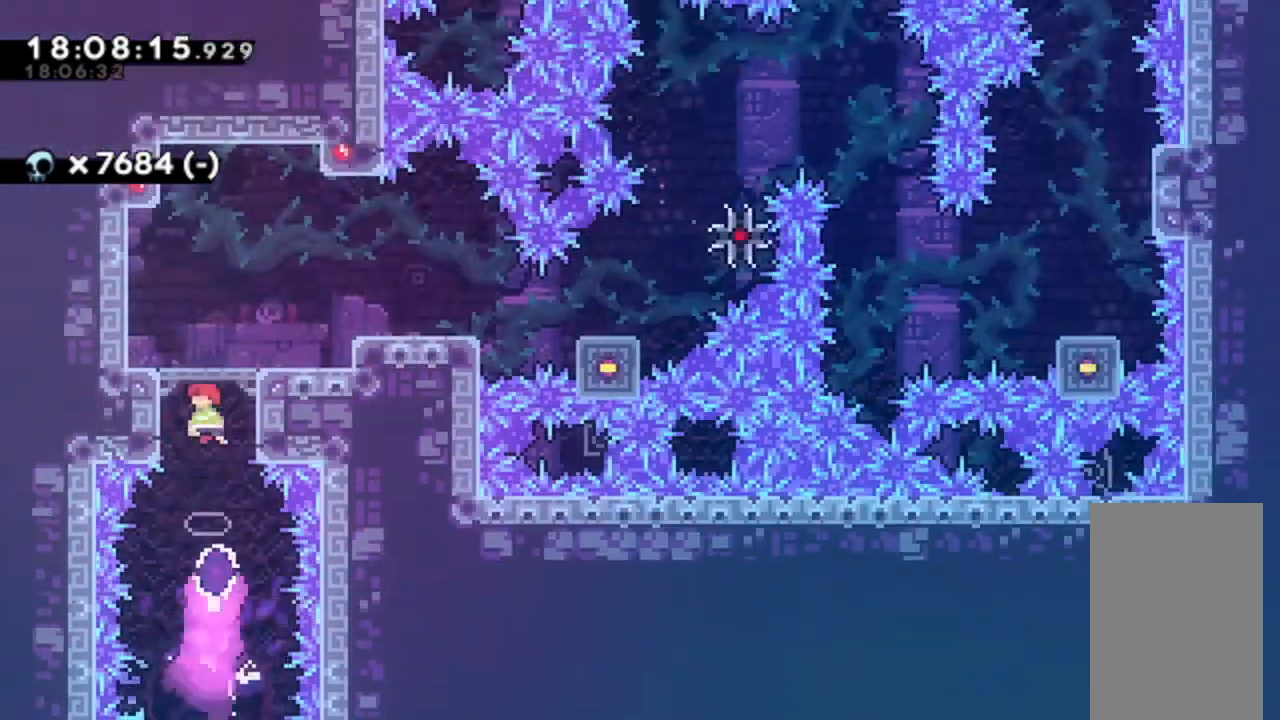
{"keys": [], "events": [[133, "right", "down"], [333, "right", "up"]]}
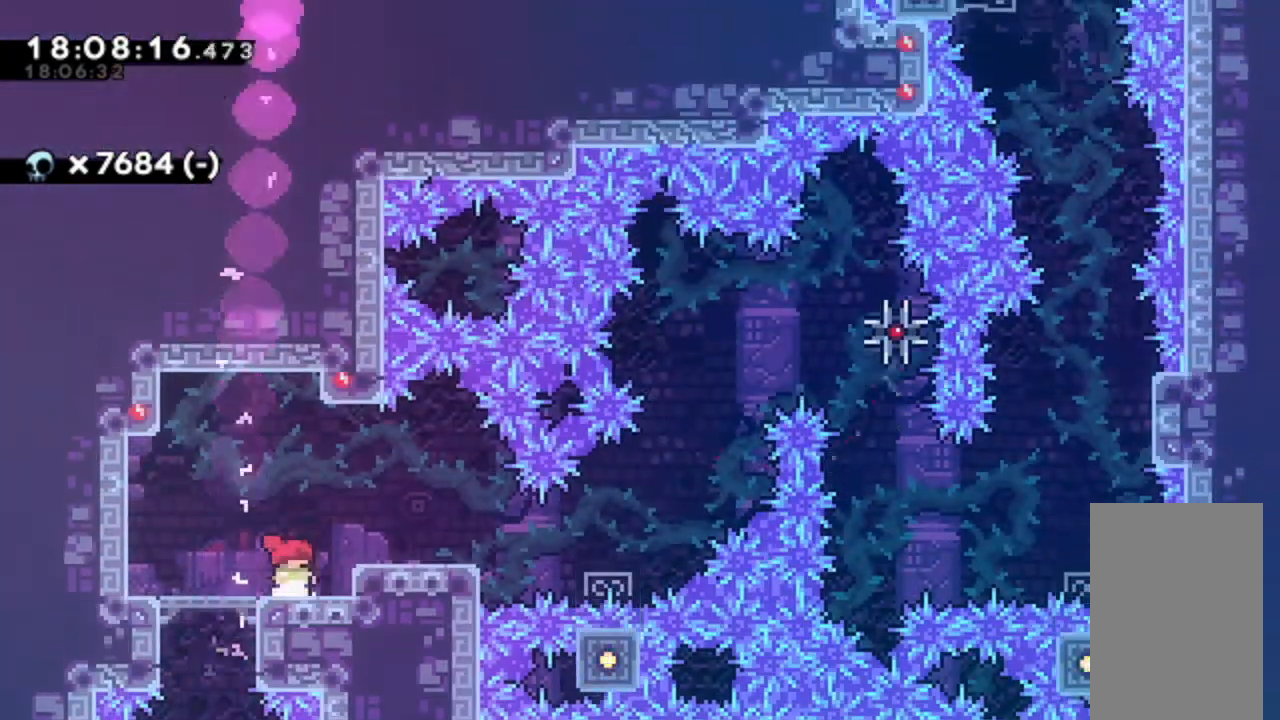
{"keys": [], "events": [[133, "jump", "down"], [133, "right", "down"], [233, "jump", "up"], [467, "right", "up"]]}
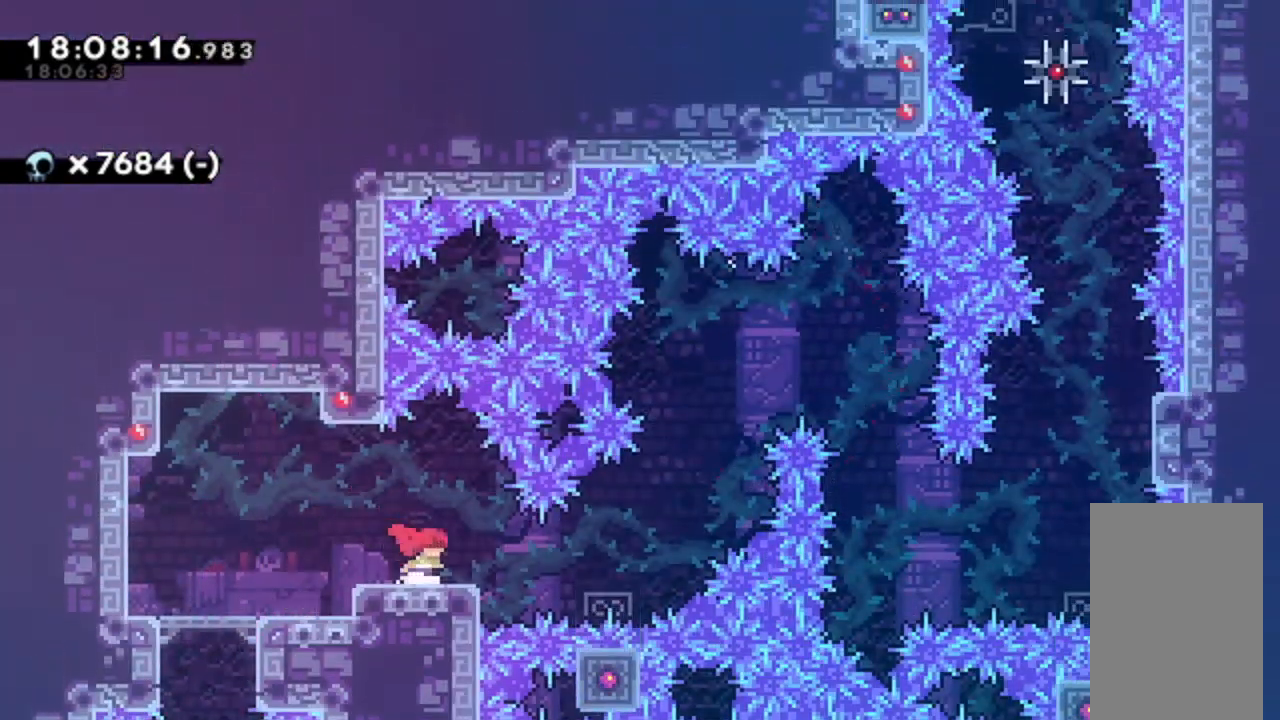
{"keys": ["dash", "down", "right"], "events": [[67, "down", "down"], [100, "dash", "down"], [233, "dash", "up"], [233, "down", "up"], [267, "right", "down"], [333, "dash", "down"], [333, "down", "down"]]}
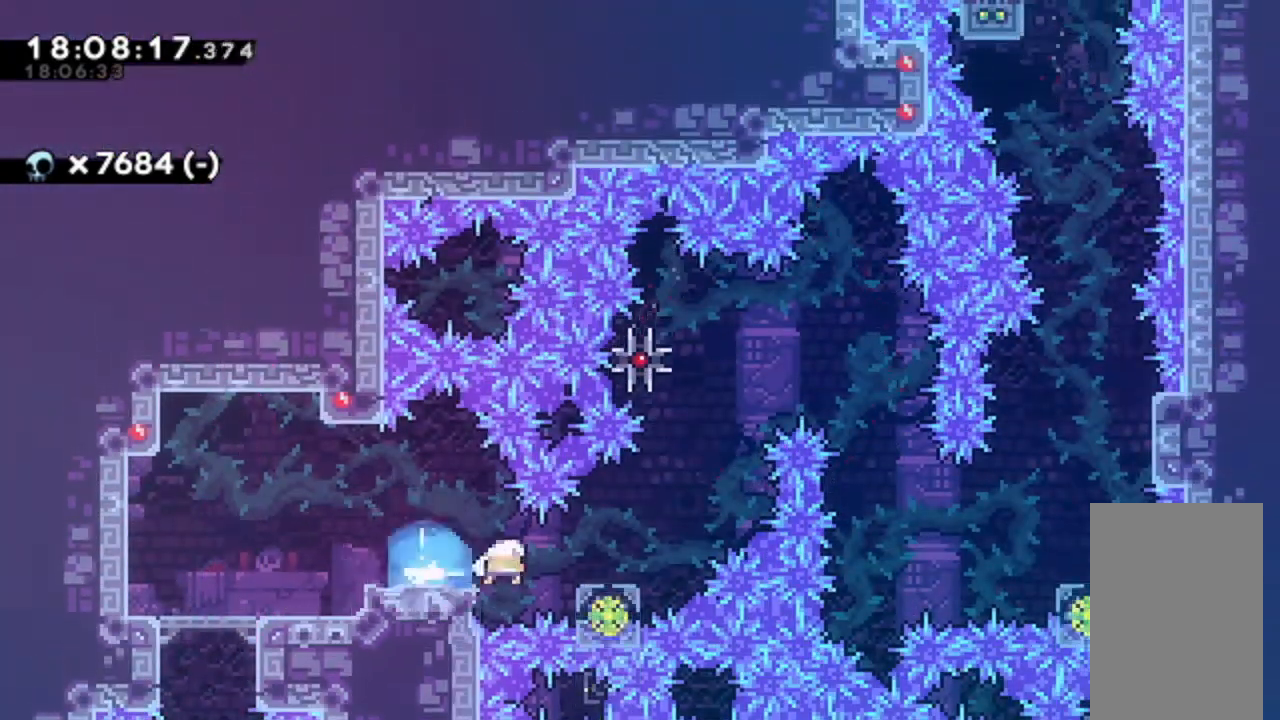
{"keys": [], "events": [[33, "down", "up"], [67, "dash", "up"], [100, "right", "up"], [200, "dash", "down"], [200, "down", "down"], [400, "dash", "up"], [500, "down", "up"]]}
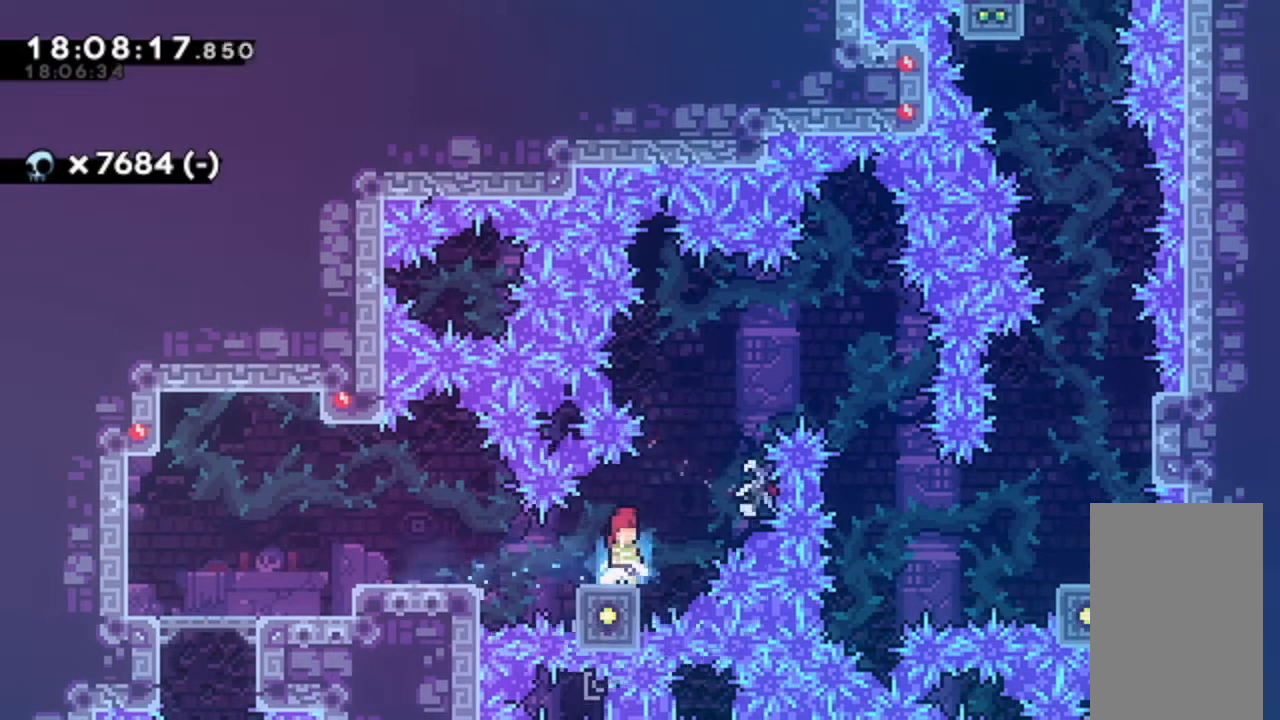
{"keys": ["dash", "down"], "events": [[133, "right", "down"], [167, "right", "up"], [367, "down", "down"], [467, "dash", "down"]]}
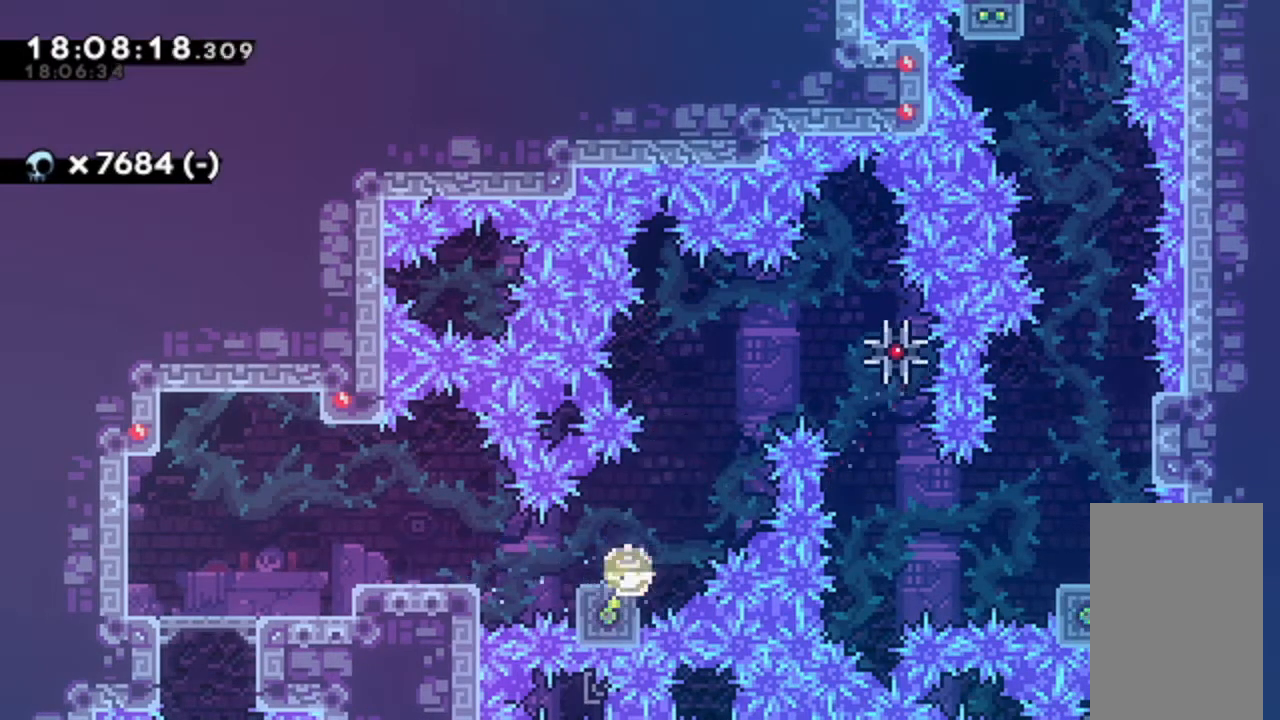
{"keys": [], "events": [[100, "dash", "up"], [200, "down", "up"], [333, "right", "down"], [400, "right", "up"]]}
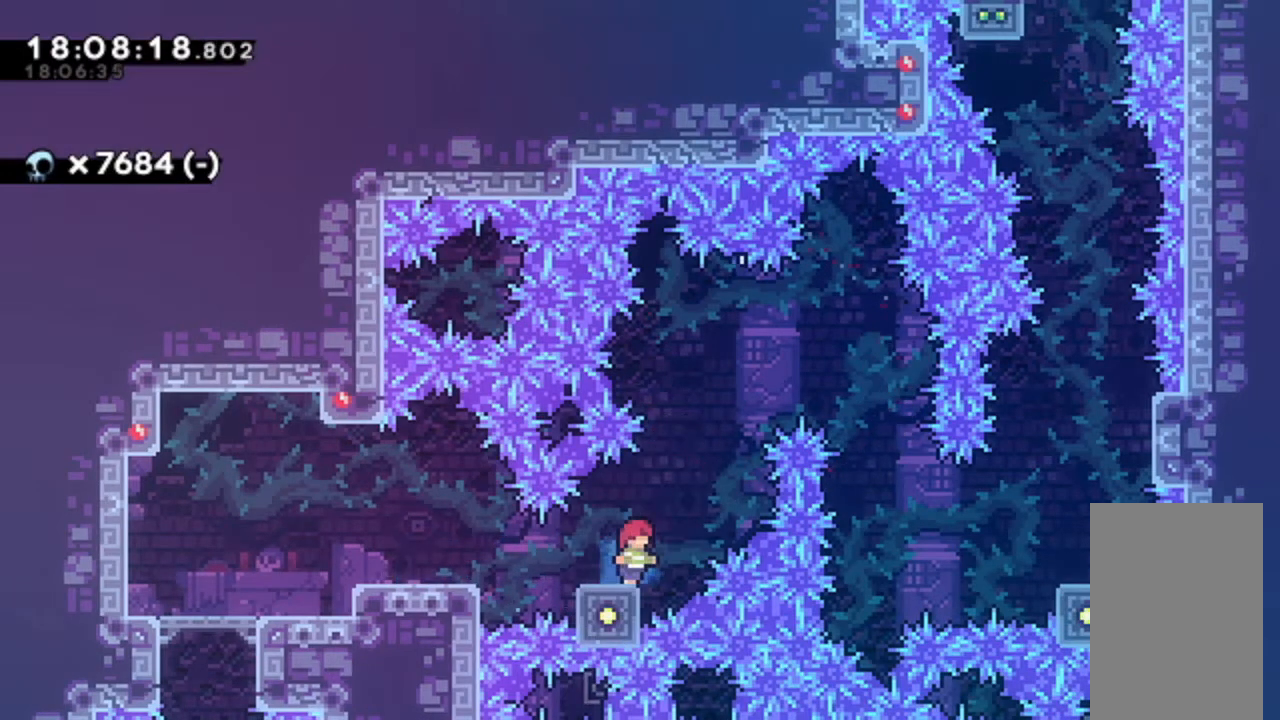
{"keys": ["down"], "events": [[67, "down", "down"], [133, "dash", "down"], [267, "dash", "up"], [367, "dash", "down"], [500, "dash", "up"]]}
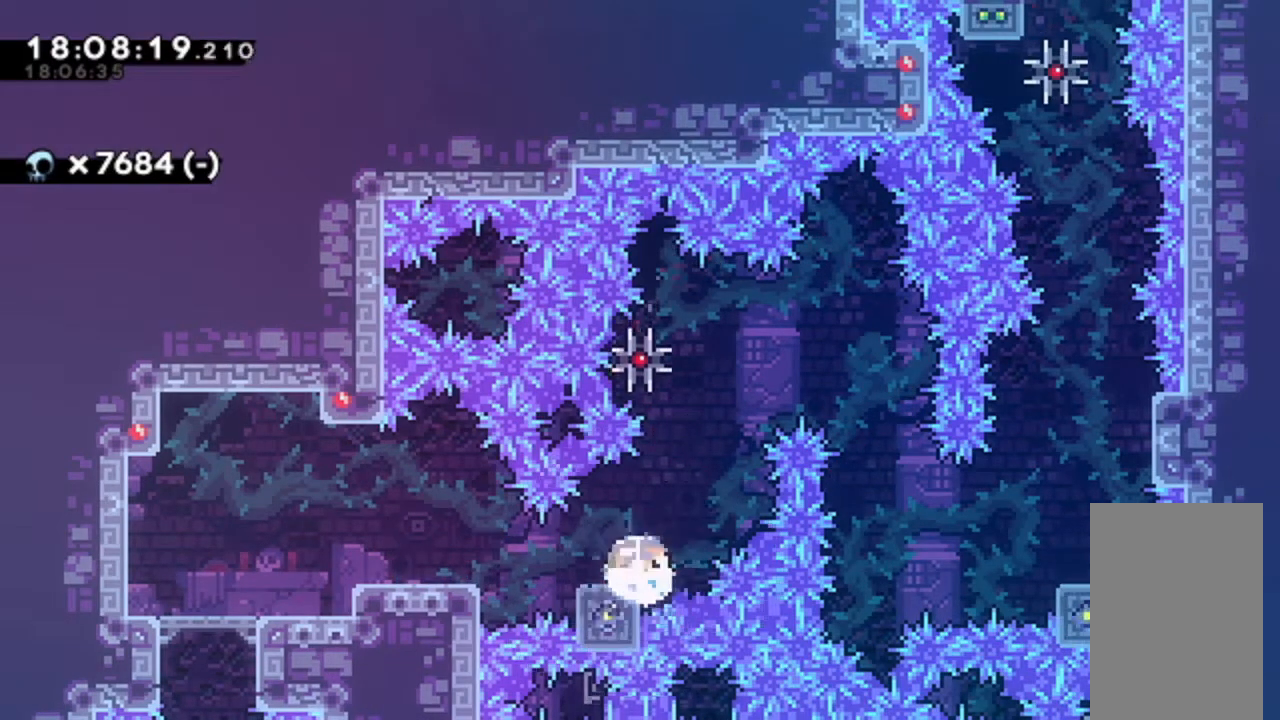
{"keys": [], "events": [[167, "dash", "down"], [300, "dash", "up"], [400, "down", "up"]]}
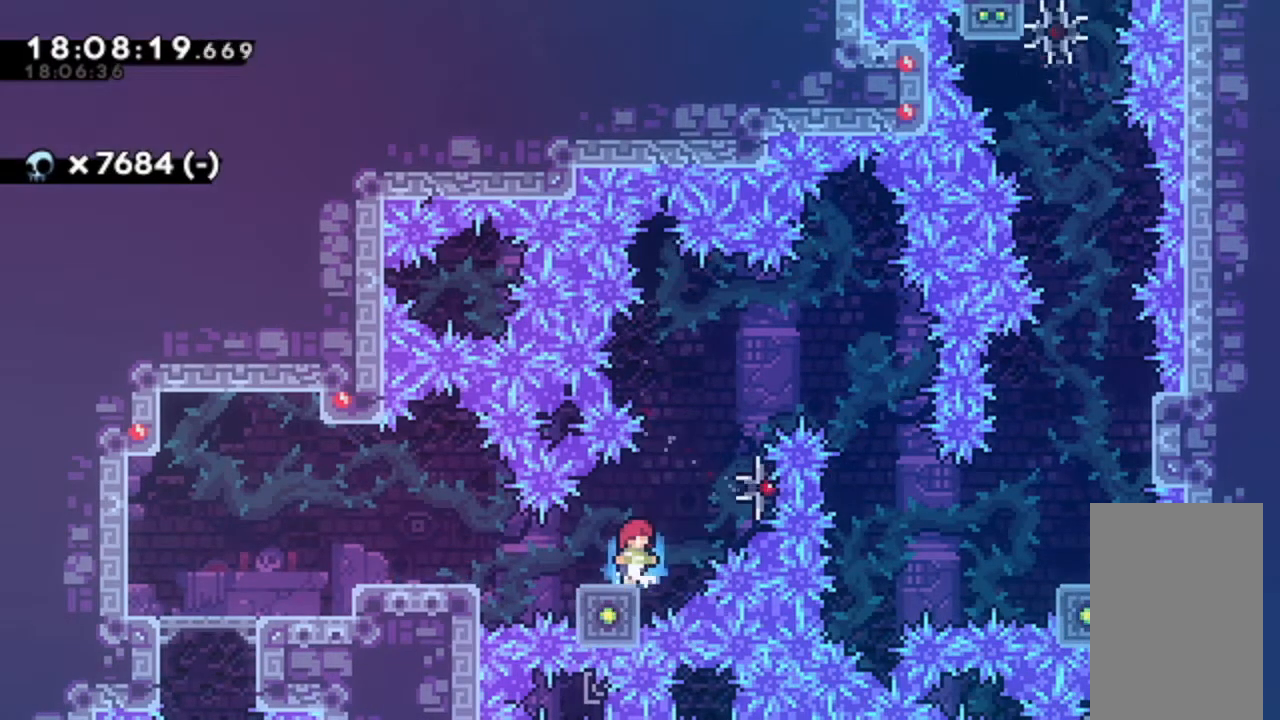
{"keys": [], "events": []}
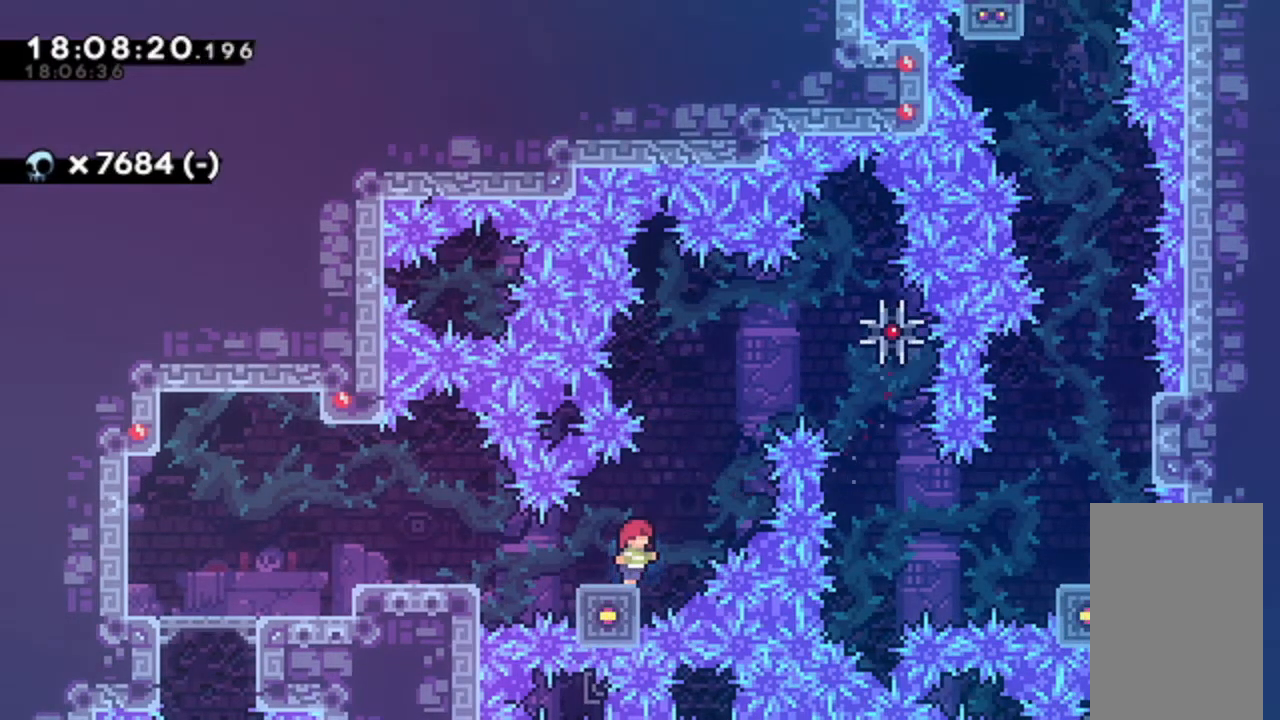
{"keys": ["dash", "down"], "events": [[400, "dash", "down"], [400, "down", "down"]]}
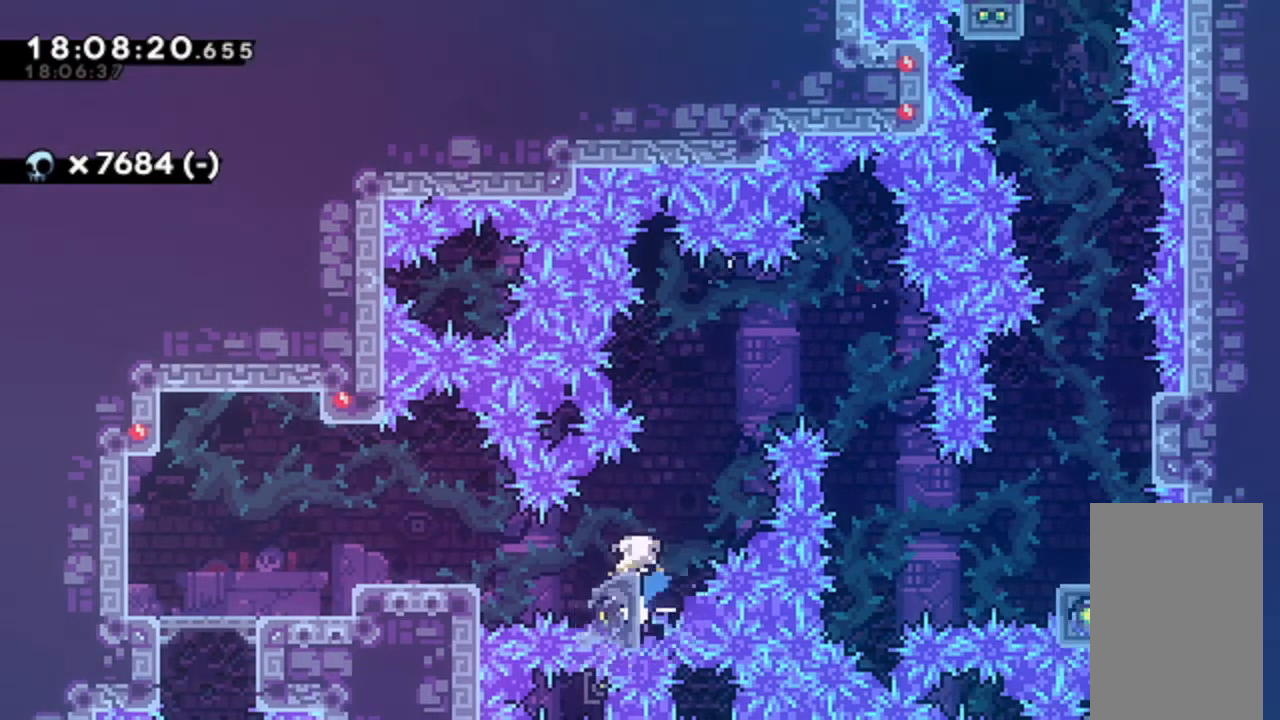
{"keys": ["right"], "events": [[33, "dash", "up"], [33, "down", "up"], [100, "right", "down"], [133, "jump", "down"], [267, "jump", "up"]]}
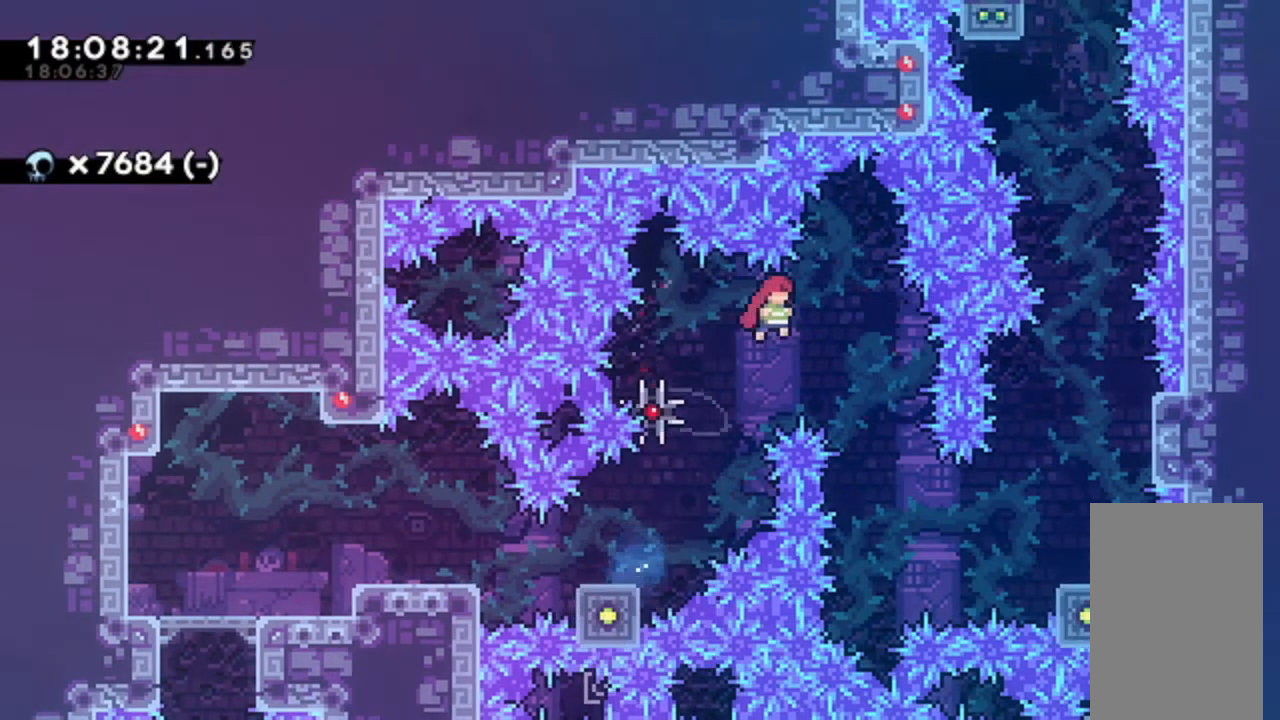
{"keys": ["dash", "right"], "events": [[200, "right", "up"], [400, "right", "down"], [433, "dash", "down"]]}
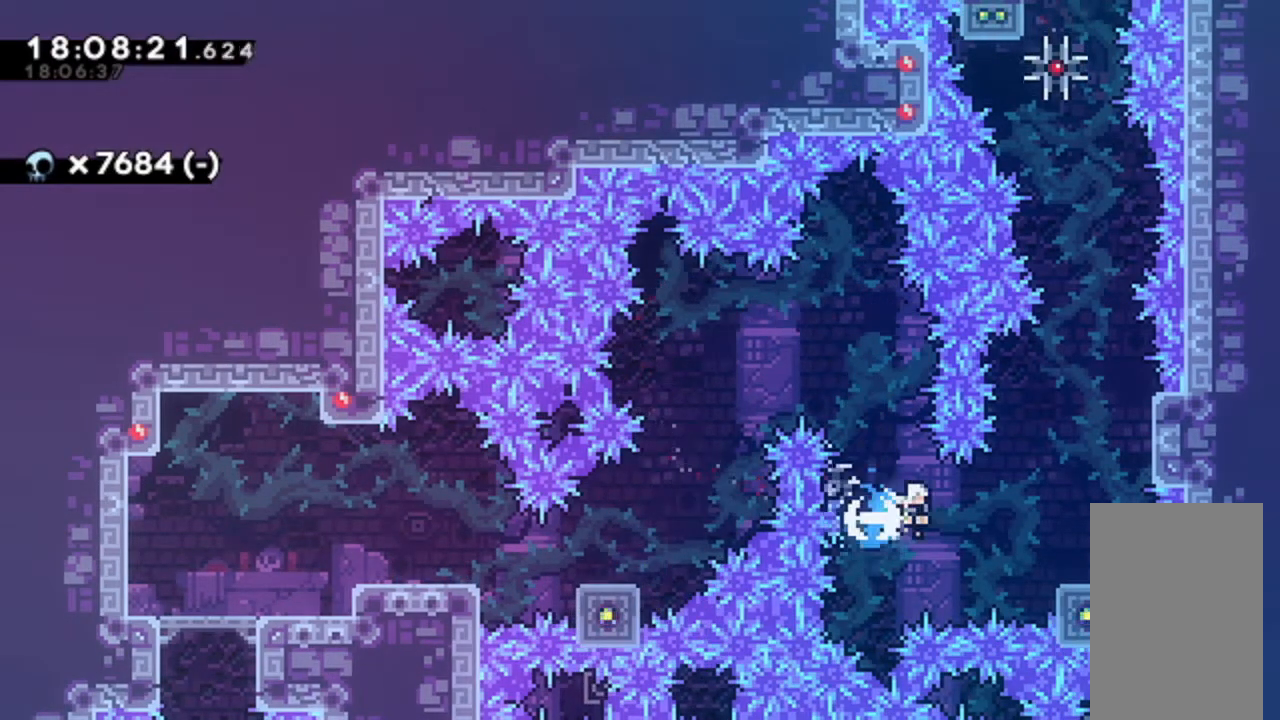
{"keys": ["dash", "down"], "events": [[100, "dash", "up"], [100, "right", "up"], [367, "down", "down"], [433, "dash", "down"]]}
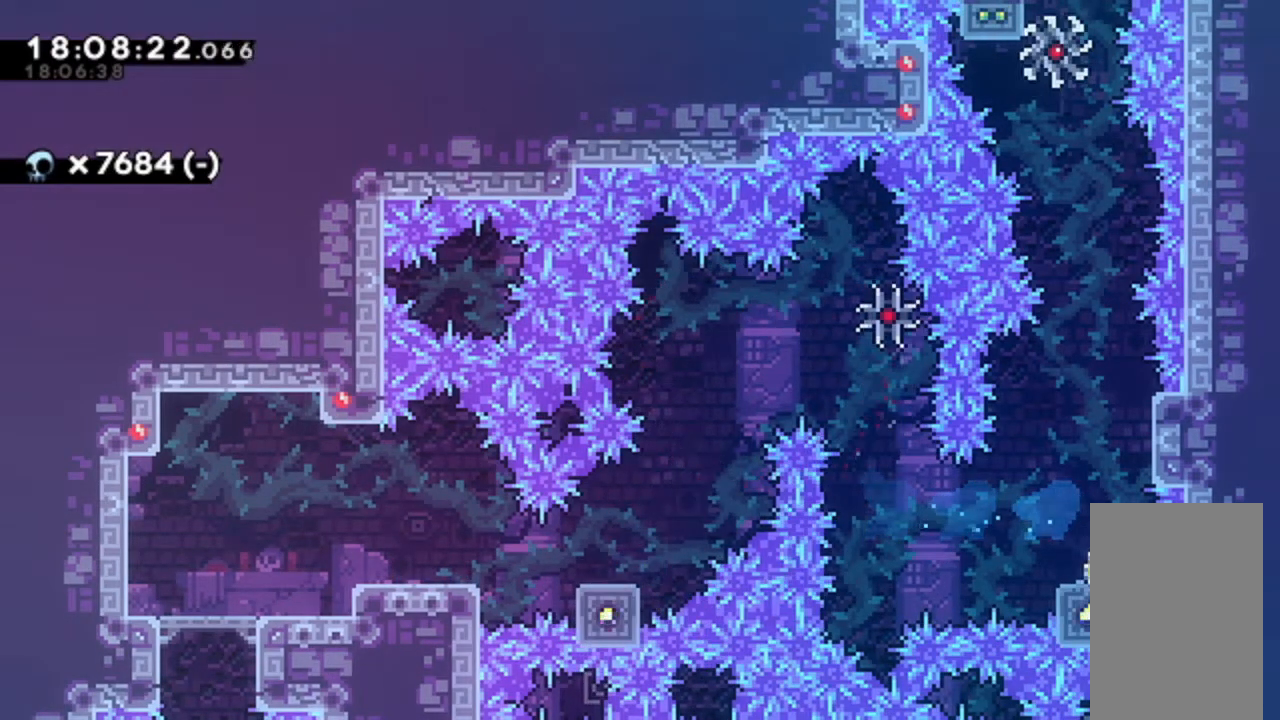
{"keys": ["jump"], "events": [[67, "dash", "up"], [167, "dash", "down"], [333, "dash", "up"], [400, "down", "up"], [500, "jump", "down"]]}
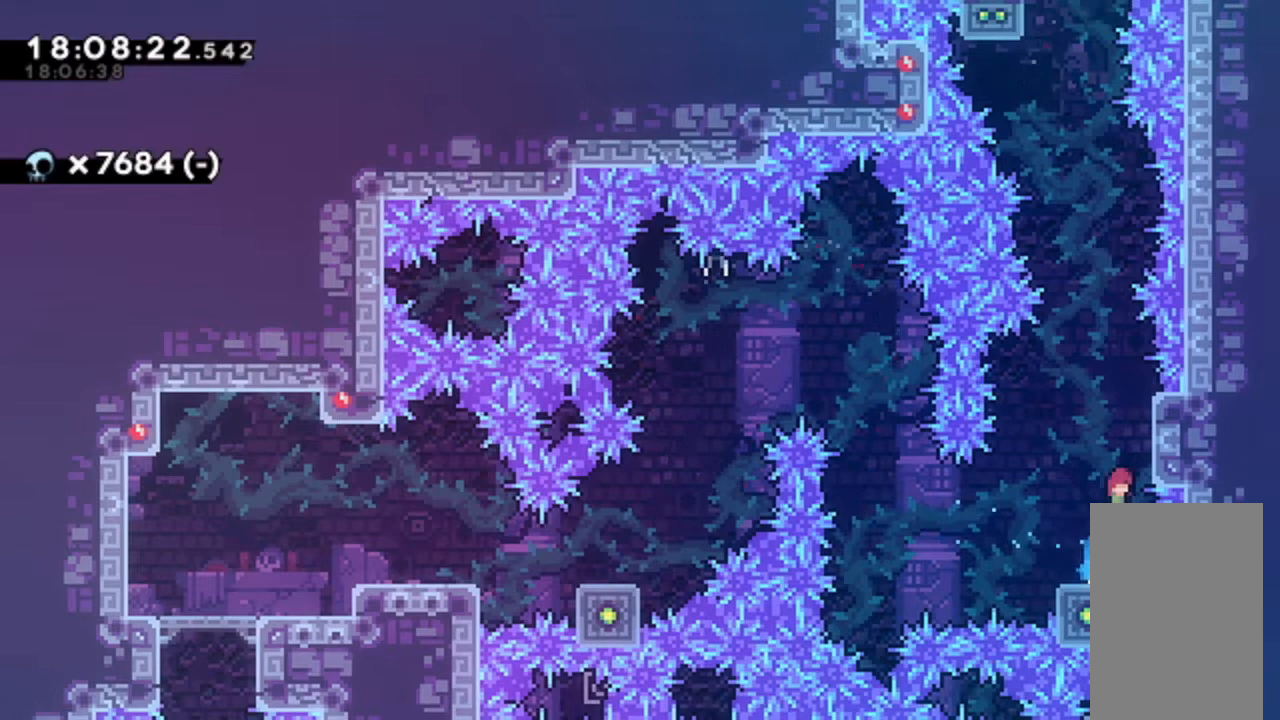
{"keys": ["grab"], "events": [[133, "jump", "up"], [133, "right", "down"], [167, "grab", "down"], [233, "right", "up"]]}
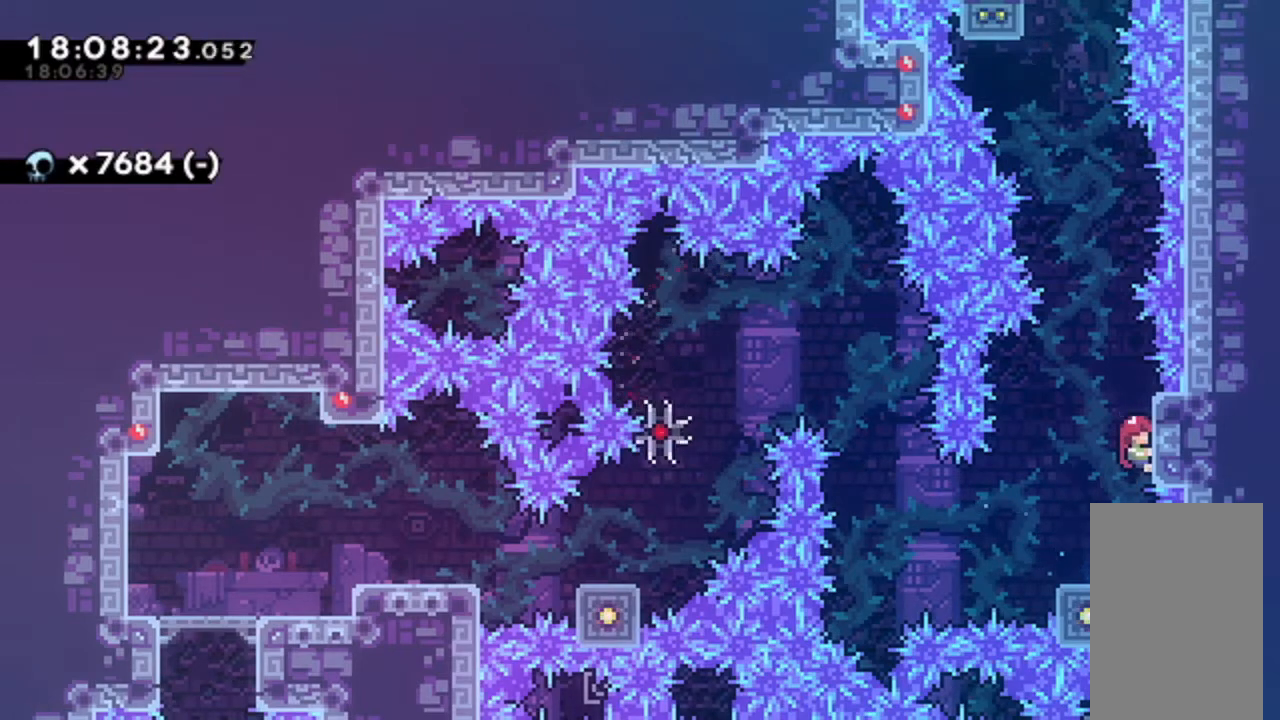
{"keys": ["grab"], "events": []}
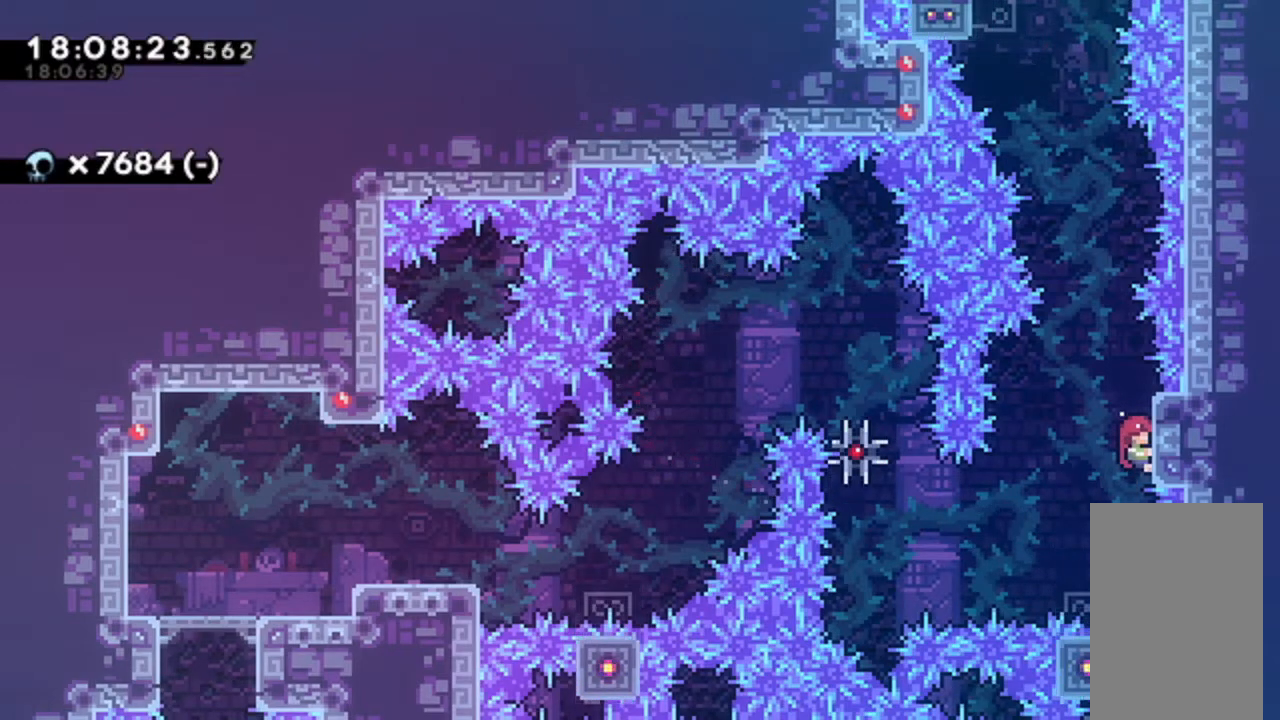
{"keys": ["grab"], "events": []}
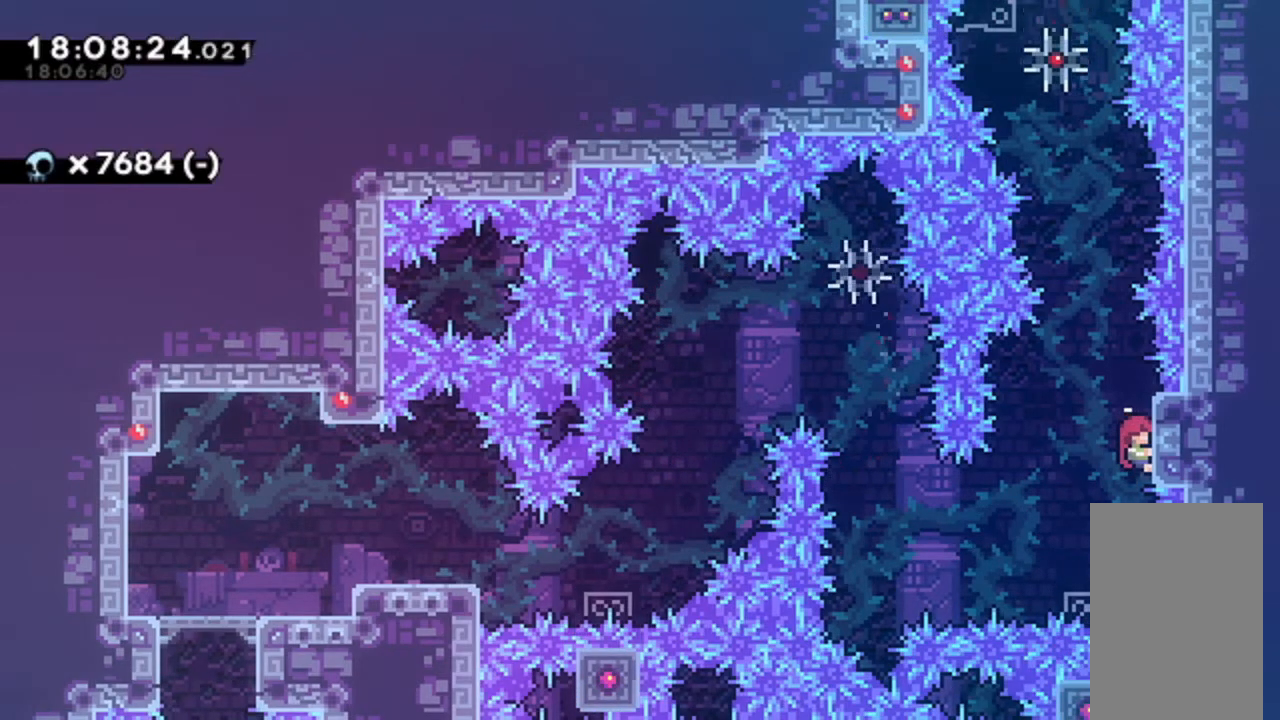
{"keys": ["grab"], "events": []}
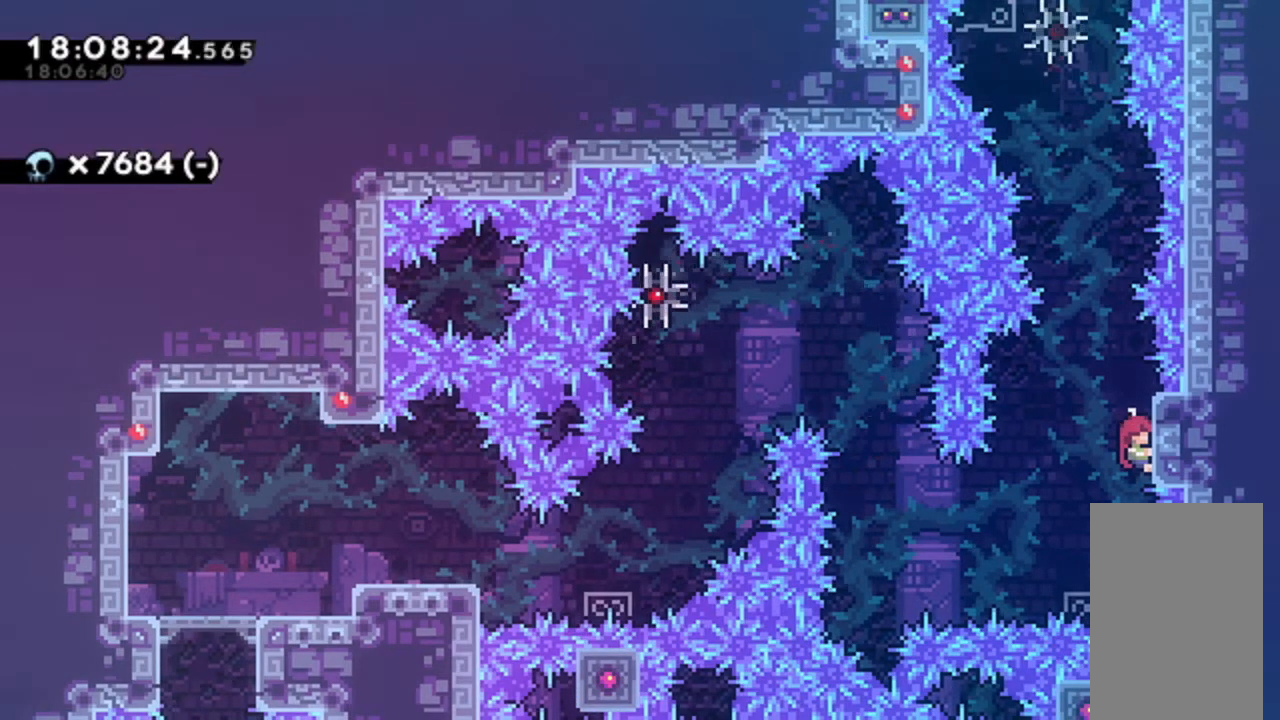
{"keys": ["grab"], "events": []}
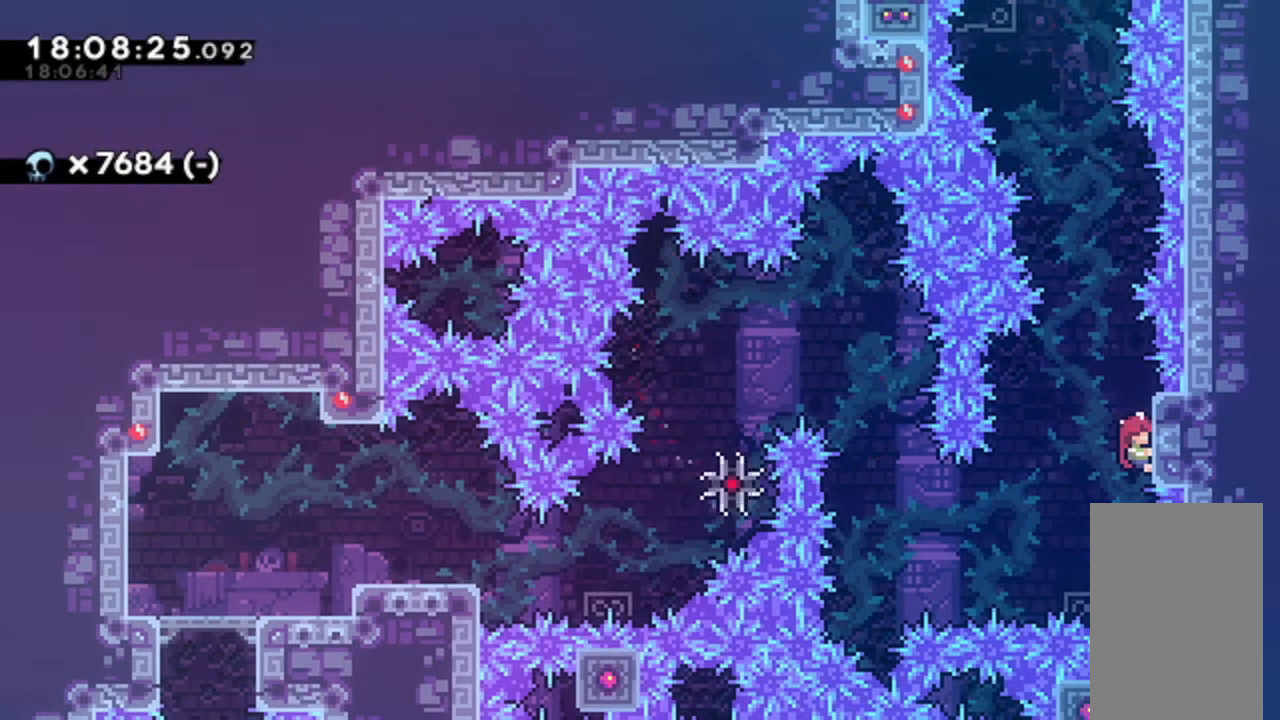
{"keys": ["jump"], "events": [[433, "grab", "up"], [467, "jump", "down"]]}
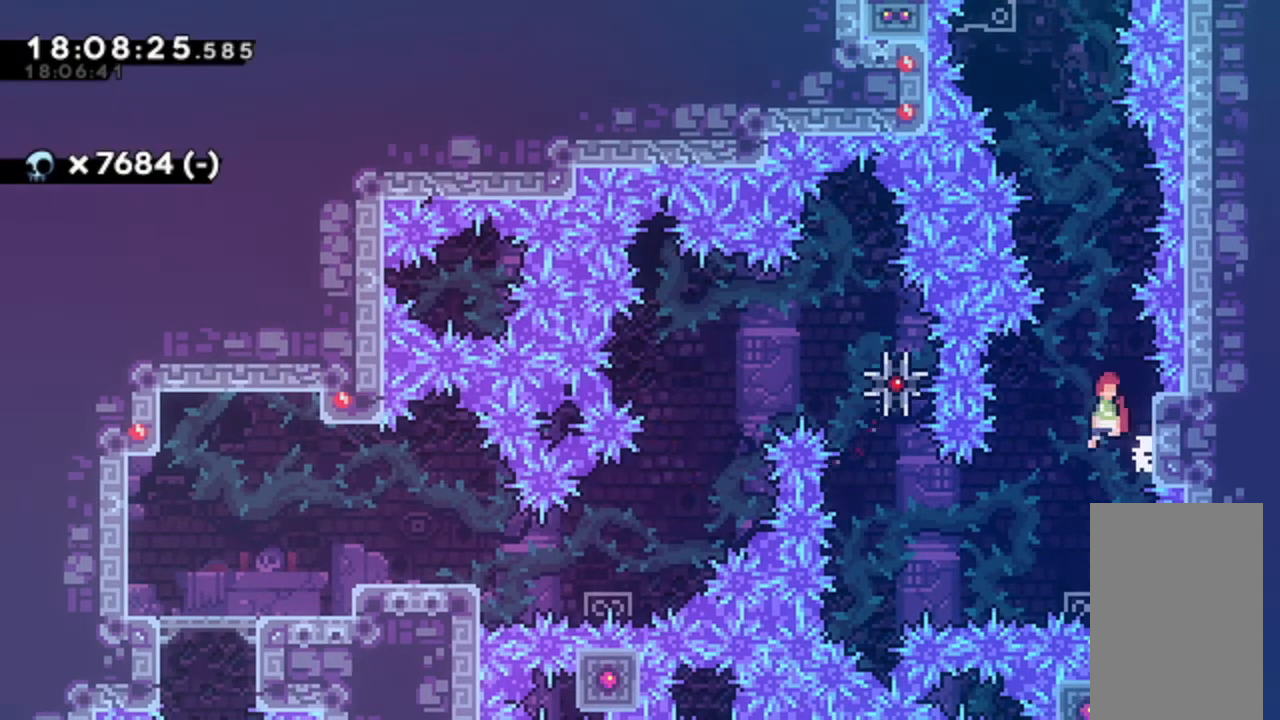
{"keys": [], "events": [[400, "jump", "up"]]}
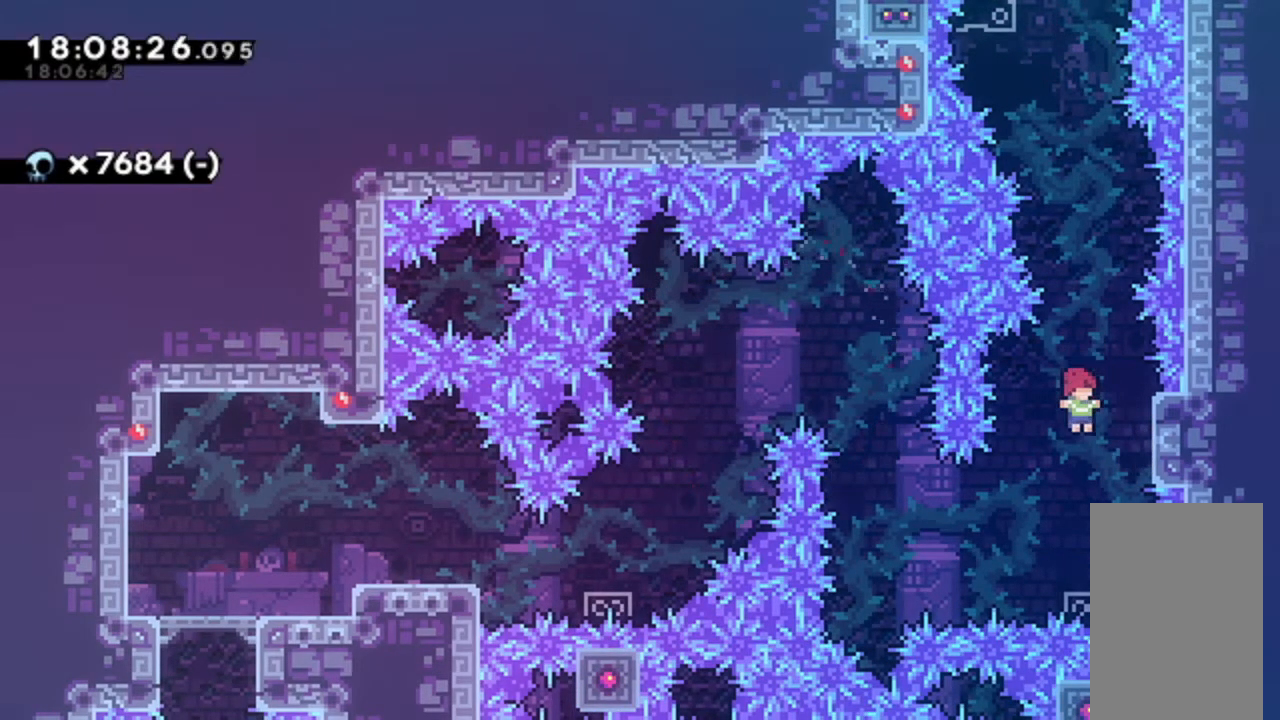
{"keys": ["jump"], "events": [[167, "dash", "down"], [167, "down", "down"], [267, "down", "up"], [333, "dash", "up"], [433, "jump", "down"]]}
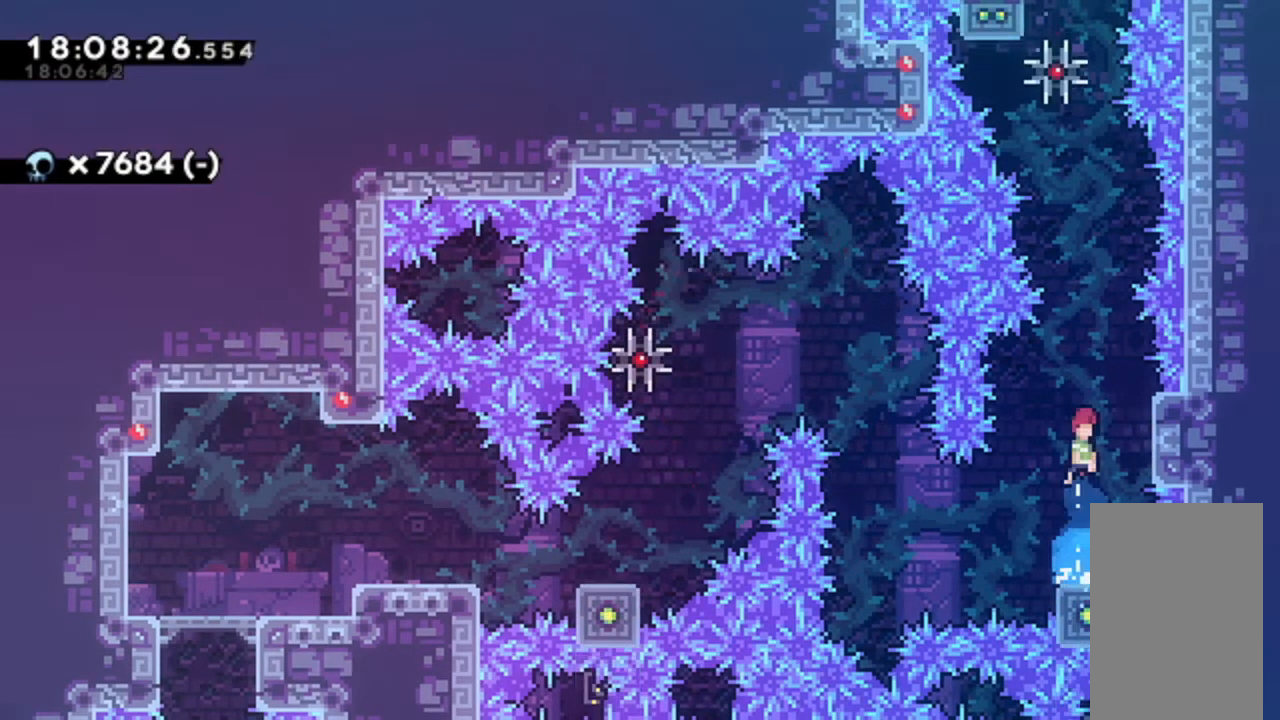
{"keys": ["dash", "up"], "events": [[333, "up", "down"], [400, "jump", "up"], [433, "dash", "down"]]}
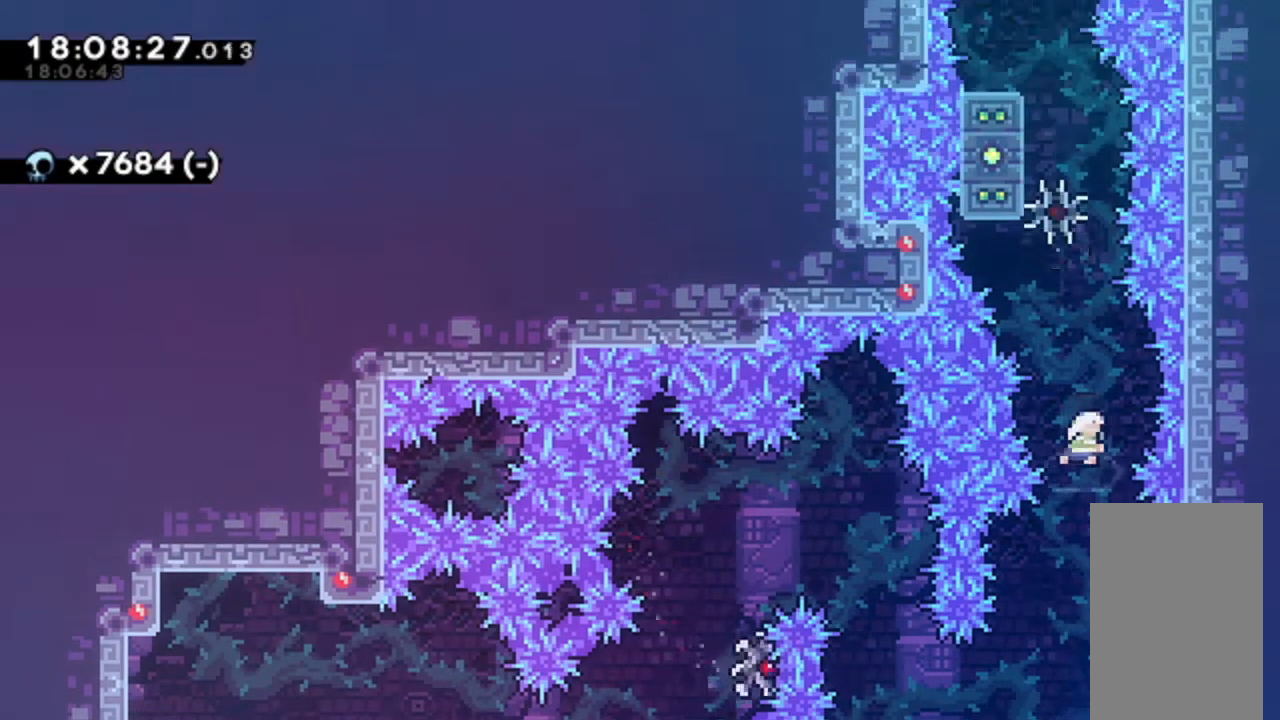
{"keys": ["grab", "jump"], "events": [[200, "left", "down"], [233, "grab", "down"], [333, "dash", "up"], [367, "left", "up"], [433, "jump", "down"], [433, "up", "up"]]}
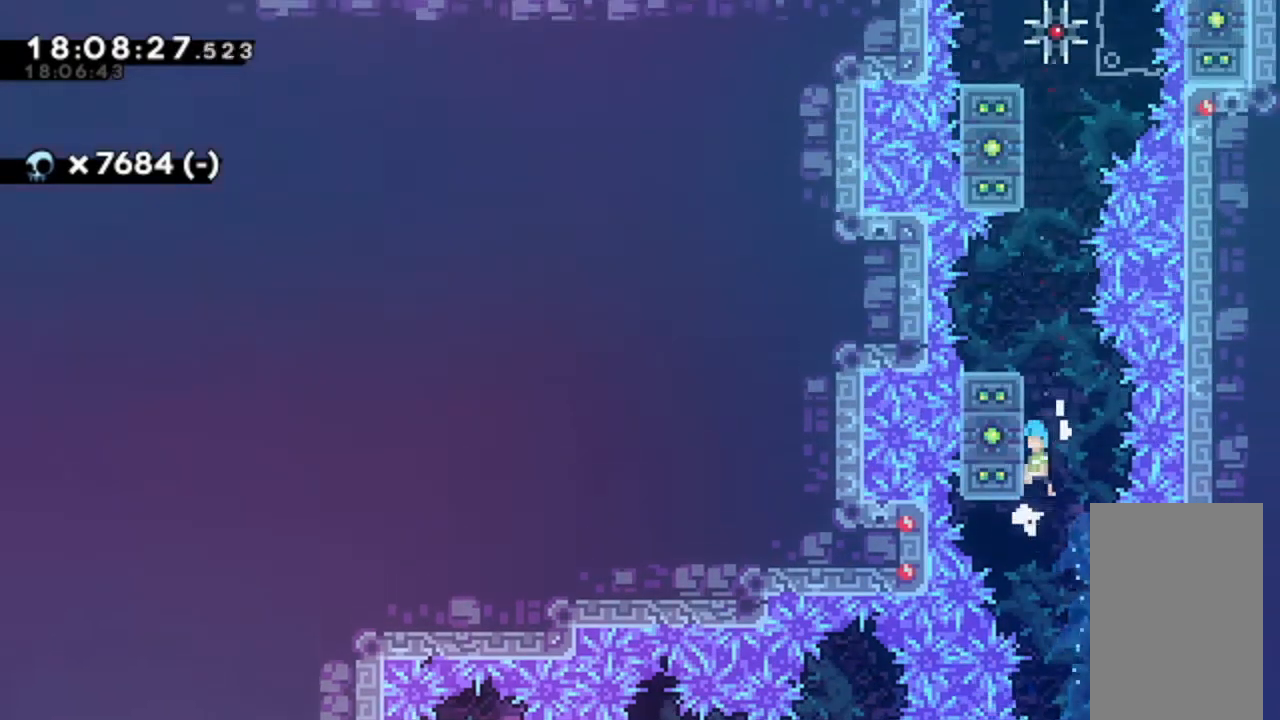
{"keys": [], "events": [[67, "jump", "up"], [100, "jump", "down"], [267, "left", "down"], [433, "grab", "up"], [433, "jump", "up"], [433, "left", "up"]]}
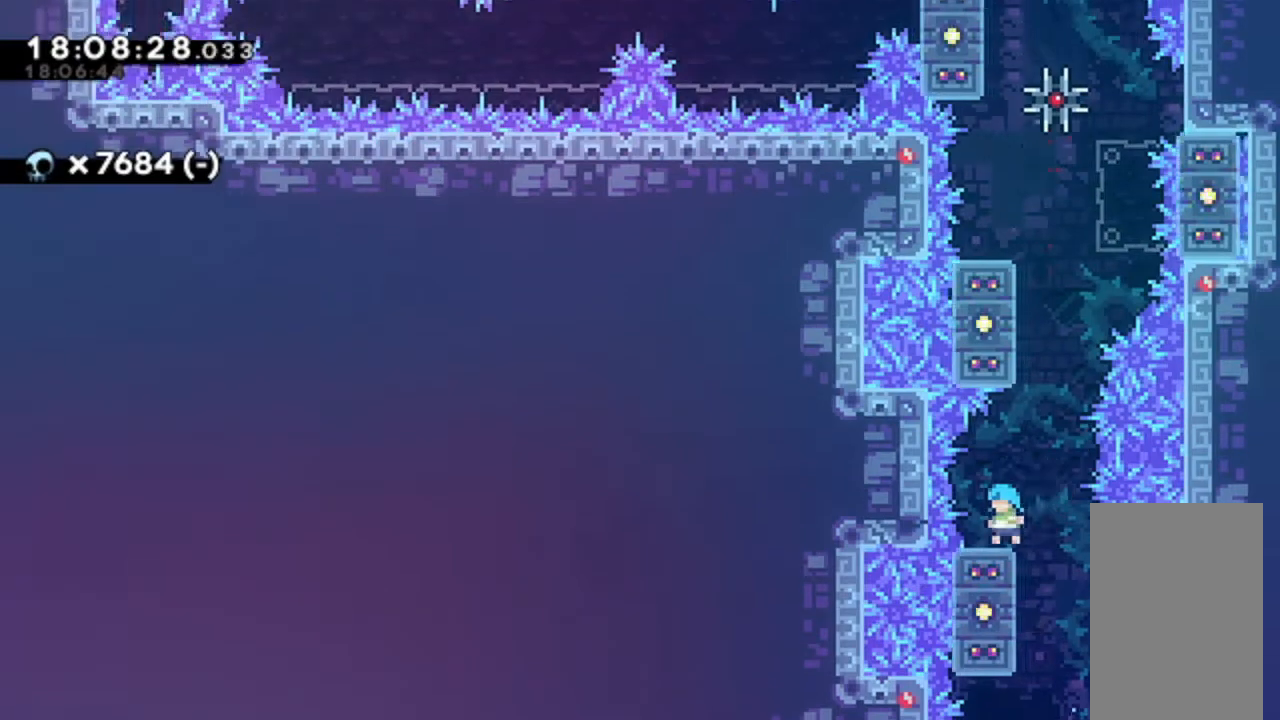
{"keys": [], "events": [[33, "down", "down"], [100, "dash", "down"], [233, "dash", "up"], [233, "down", "up"], [267, "left", "down"], [367, "left", "up"]]}
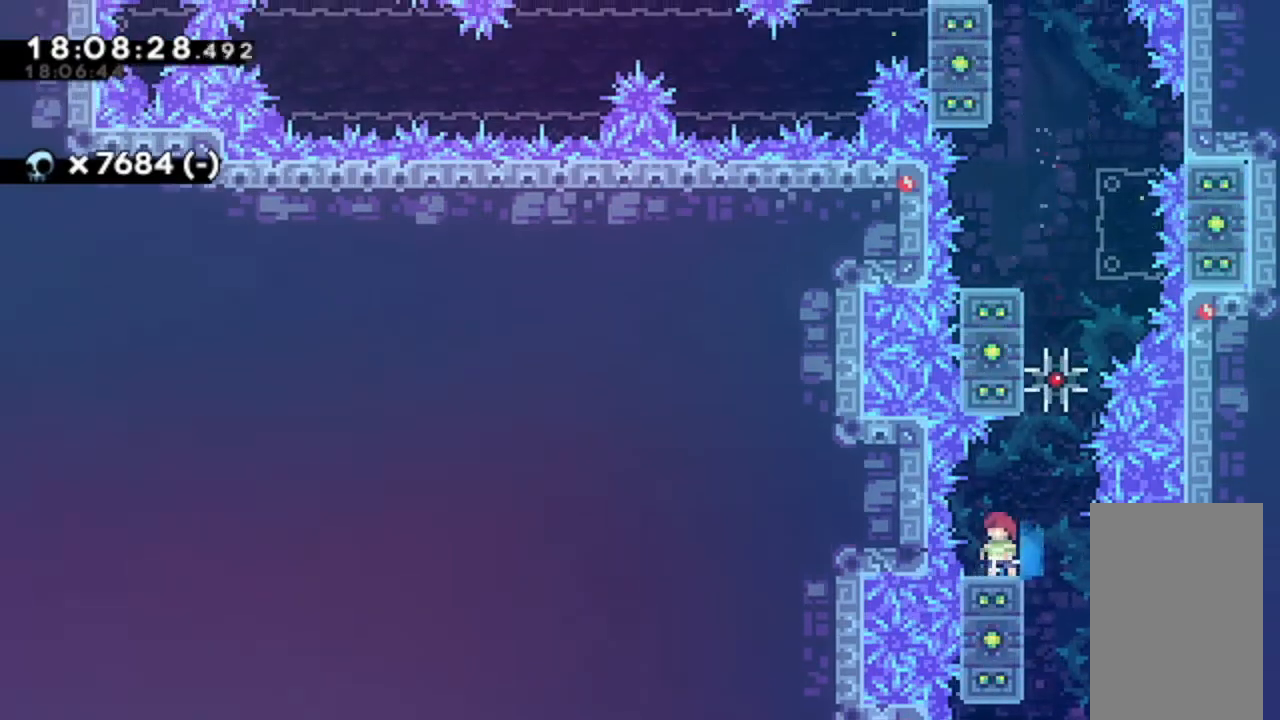
{"keys": ["down"], "events": [[67, "down", "down"], [100, "dash", "down"], [233, "dash", "up"], [333, "dash", "down"], [467, "dash", "up"]]}